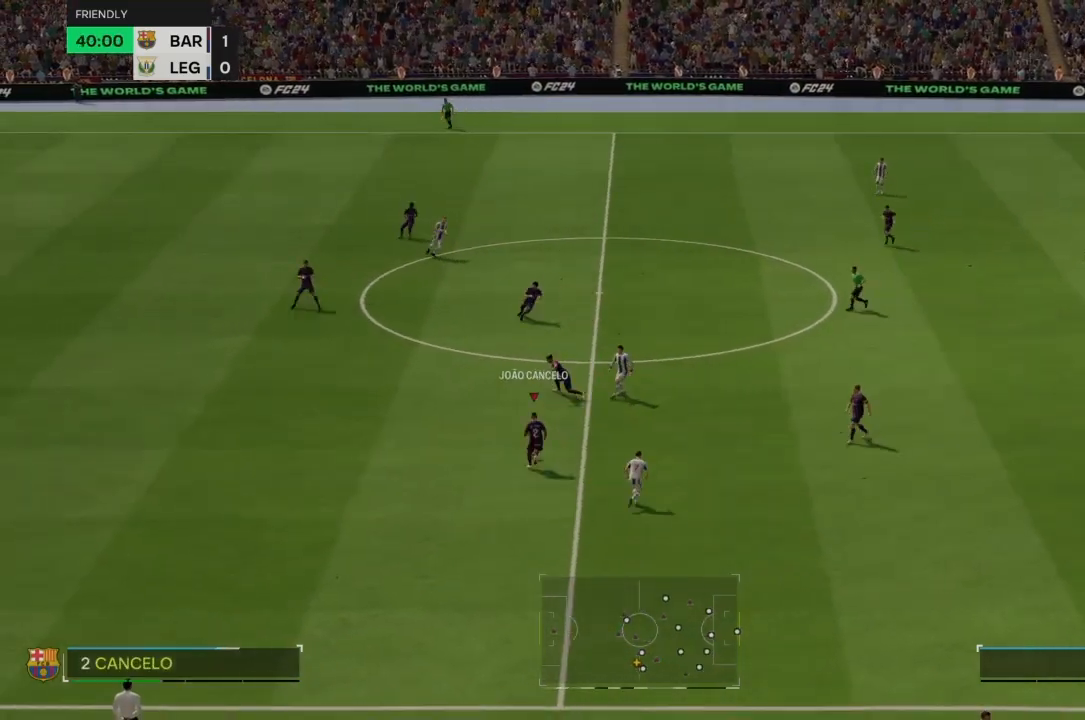
Gameplay with a controller (PlayStation layout); each line is a JSON object with the inputs held at the frame after it. "events" lists button and stick changes between this image and that frame as [ms after this image, input, new state], when the widget could be followed in between. Not read: L3 R3.
{"buttons": [], "left_stick": "right", "right_stick": "center", "events": [[33, "L2", "up"]]}
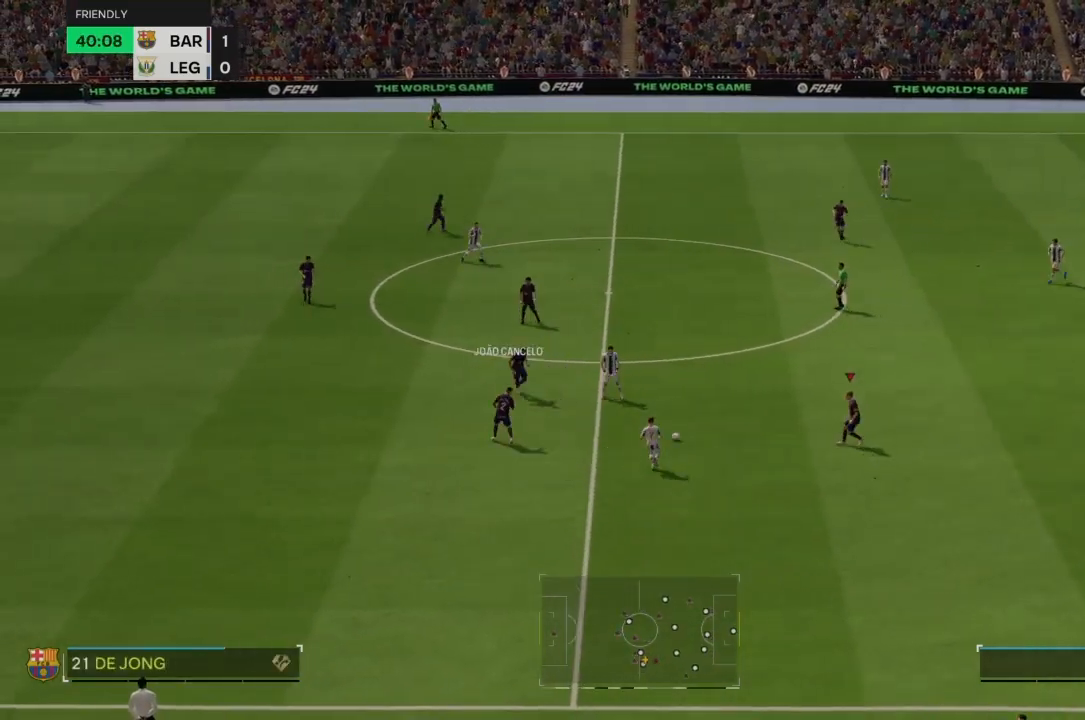
{"buttons": [], "left_stick": "down-right", "right_stick": "center", "events": [[468, "left_stick", "down-right"]]}
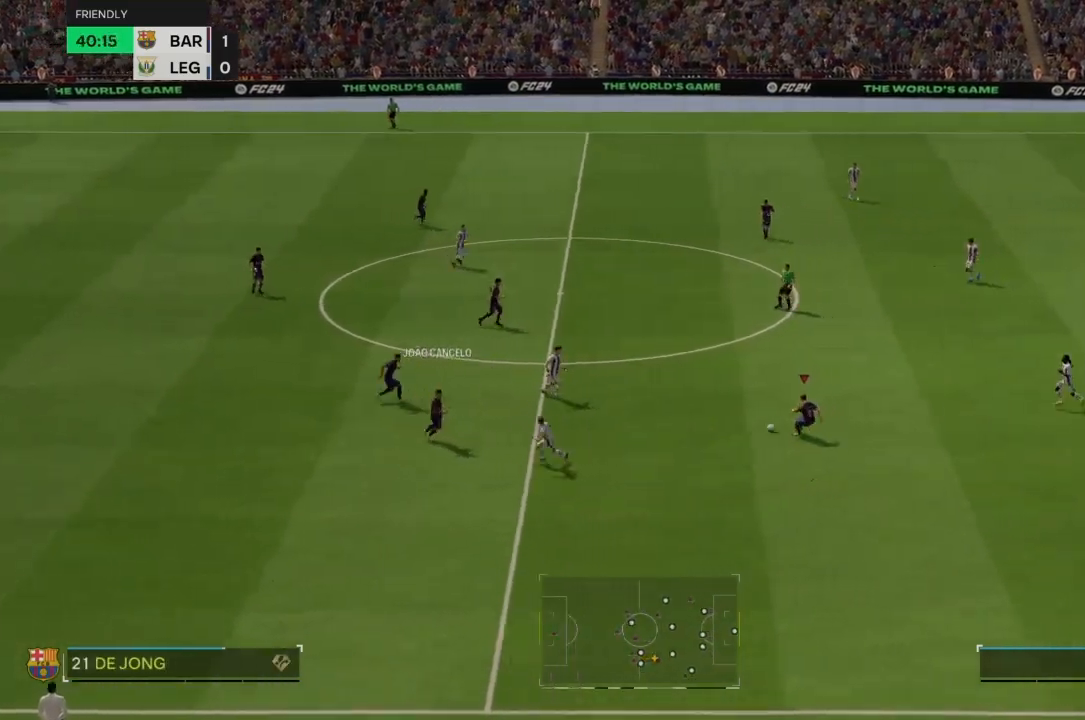
{"buttons": ["R2"], "left_stick": "down-right", "right_stick": "center", "events": [[367, "R2", "down"]]}
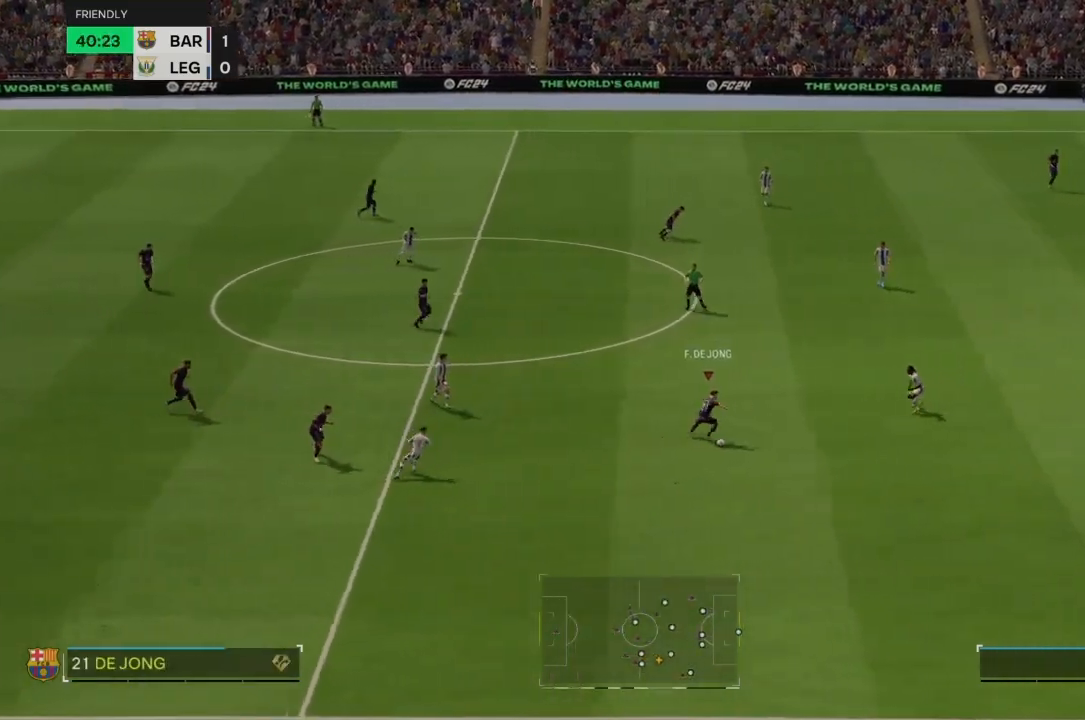
{"buttons": ["R2"], "left_stick": "down-right", "right_stick": "center", "events": [[334, "CROSS", "down"], [468, "CROSS", "up"]]}